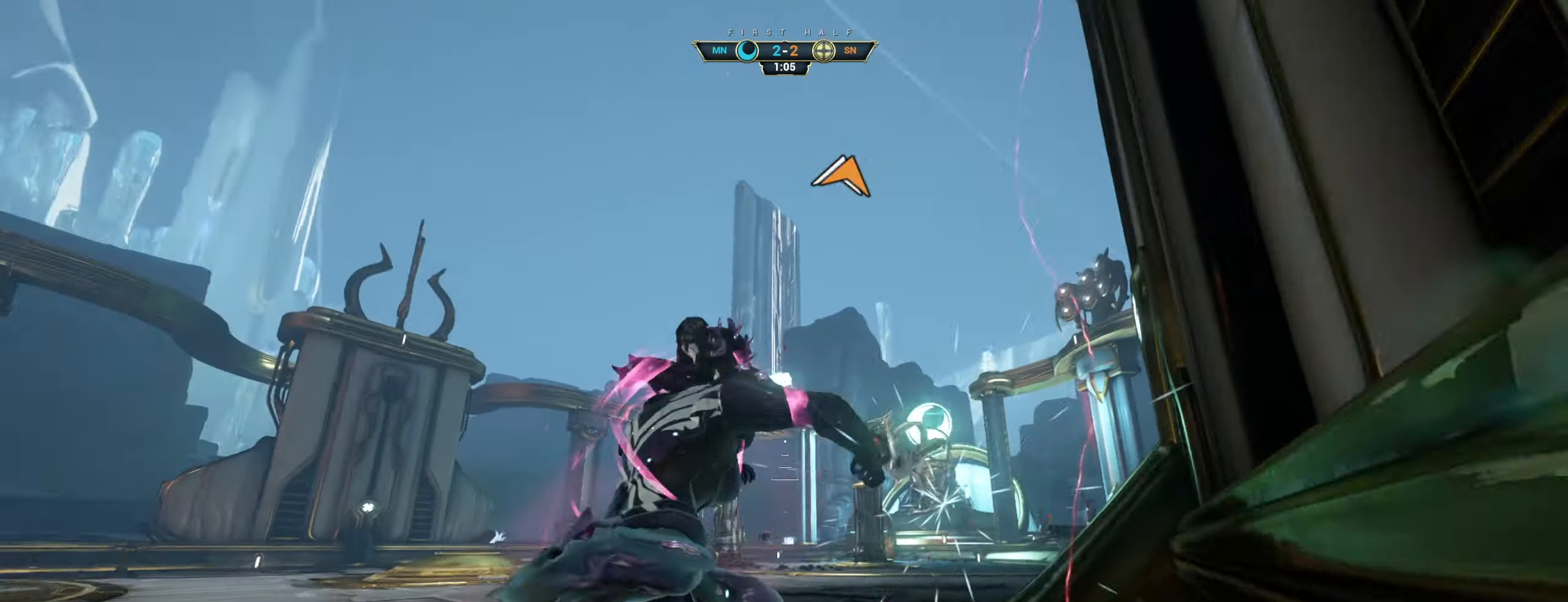
Gameplay with keyboard and mouse; each line is a JSON object with the keys and mouse buttons held at the frame after it. "events" lists presses ("down") and releases ("up") of "a", "ctrl", "d", "e", "q", "s", "shift", "space", "w", "mouse_left", "mouse_wheel", "mouse_right", "mouse_mb4" and "mouse_mb5" between this image and that frame as [ms after this image, input, new state], when the widget could be followed in between. "mouse_left", "mouse_wheel", "mouse_right", "mouse_mb4", "mouse_mb5" = the "left", "wheel", "right", "mb4", "mb5" buttons of the "mouse" list. No other keys are recorded. "wheel" means that the mouse wheel is clicked or scrolled. Not read: mouse_move.
{"keys": ["w"], "mouse": [], "events": [[66, "ctrl", "down"], [166, "space", "down"], [233, "ctrl", "up"], [233, "space", "up"], [333, "shift", "down"], [333, "space", "down"], [383, "shift", "up"], [400, "space", "up"]]}
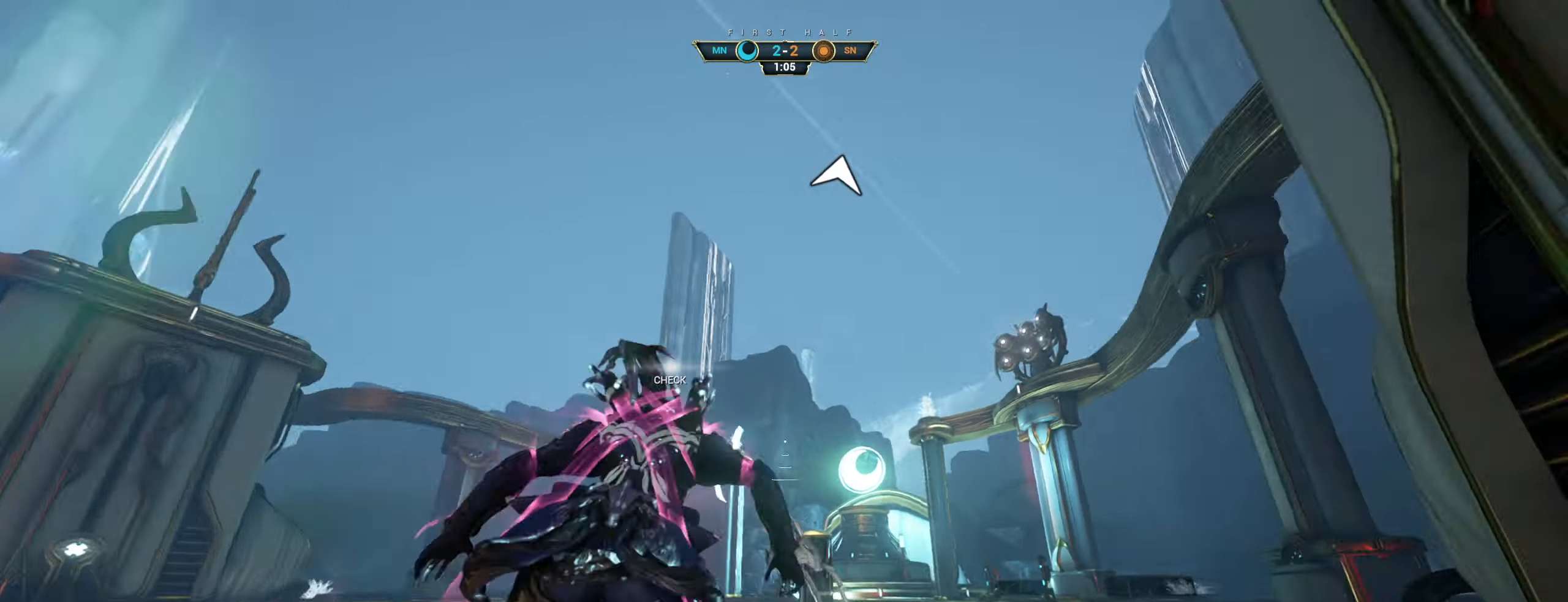
{"keys": ["a"], "mouse": [], "events": [[33, "mouse_right", "down"], [133, "mouse_right", "up"], [233, "a", "down"], [300, "w", "up"]]}
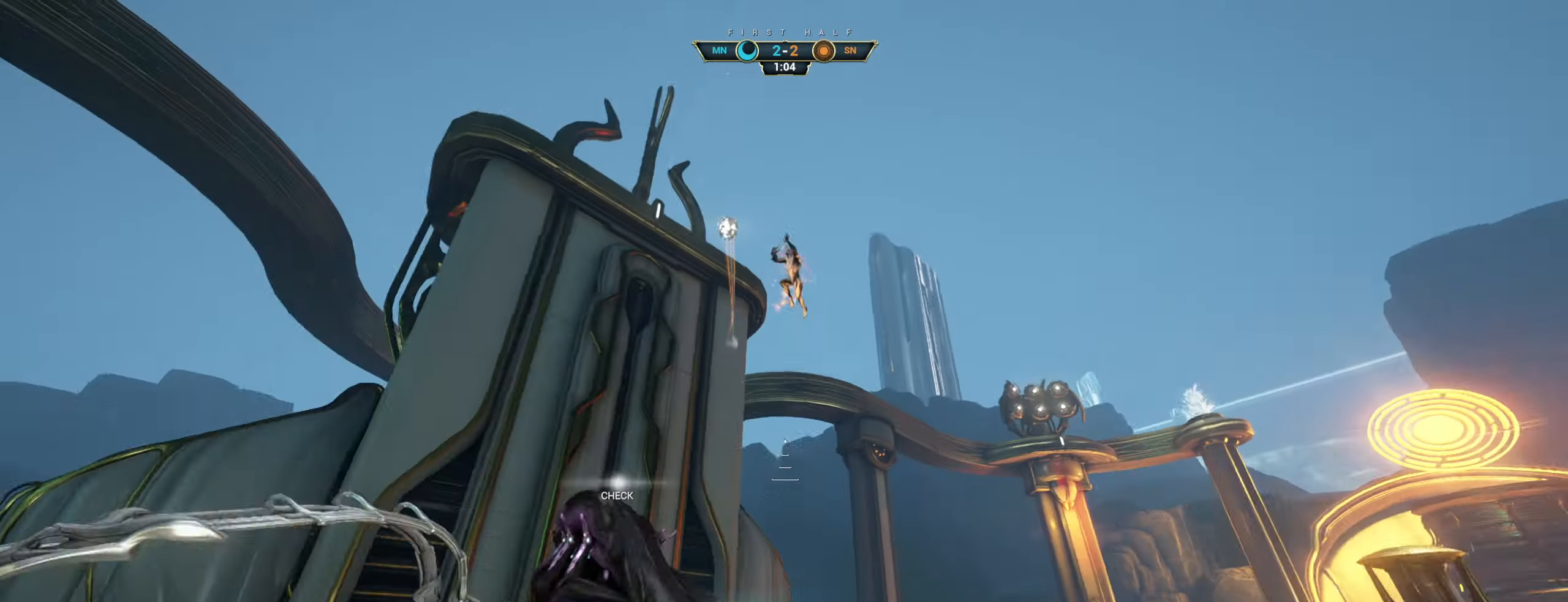
{"keys": ["w"], "mouse": [], "events": [[33, "mouse_right", "down"], [66, "s", "down"], [133, "ctrl", "down"], [150, "s", "up"], [200, "mouse_right", "up"], [250, "ctrl", "up"], [250, "w", "down"], [350, "a", "up"]]}
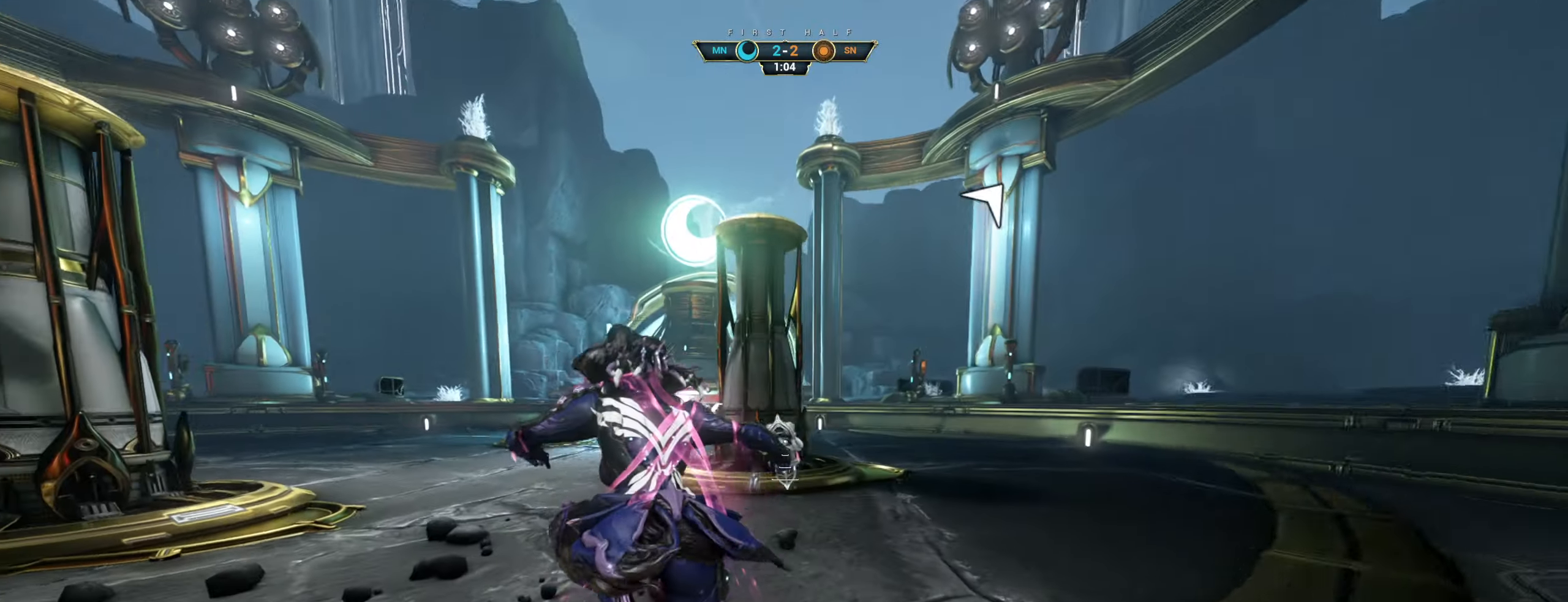
{"keys": [], "mouse": [], "events": [[66, "ctrl", "down"], [150, "space", "down"], [200, "ctrl", "up"], [216, "space", "up"], [300, "shift", "down"], [333, "space", "down"], [366, "mouse_right", "down"], [383, "shift", "up"], [400, "space", "up"], [450, "w", "up"], [466, "mouse_right", "up"]]}
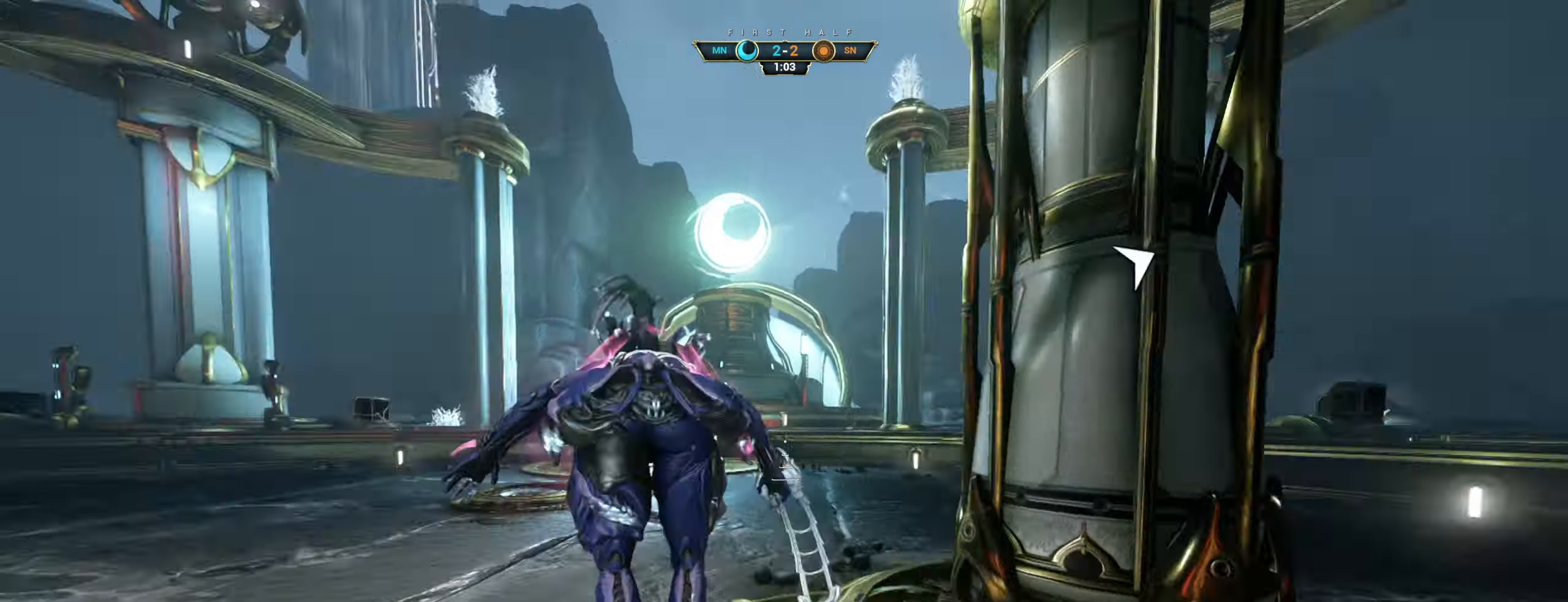
{"keys": ["d", "w"], "mouse": [], "events": [[200, "s", "down"], [233, "d", "down"], [400, "s", "up"], [500, "w", "down"]]}
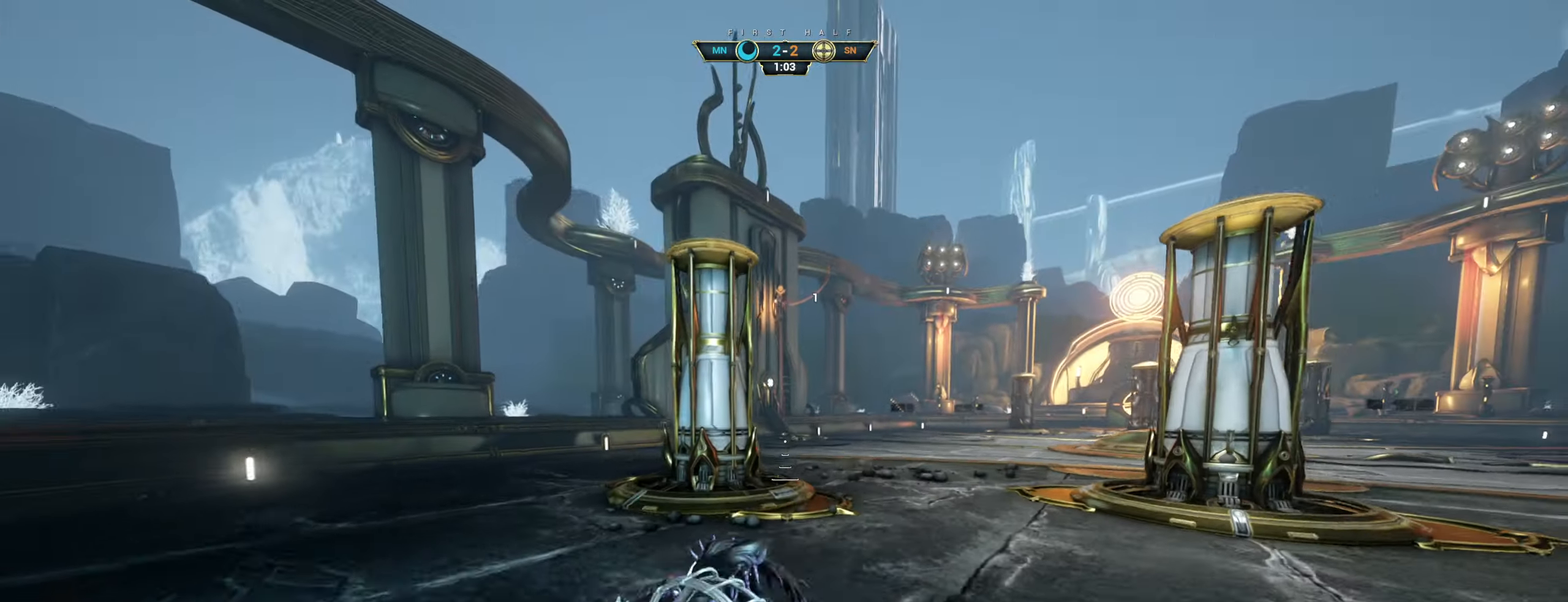
{"keys": ["w"], "mouse": [], "events": [[100, "d", "up"], [200, "ctrl", "down"], [250, "space", "down"], [316, "space", "up"], [333, "mouse_right", "down"], [350, "ctrl", "up"], [400, "mouse_right", "up"]]}
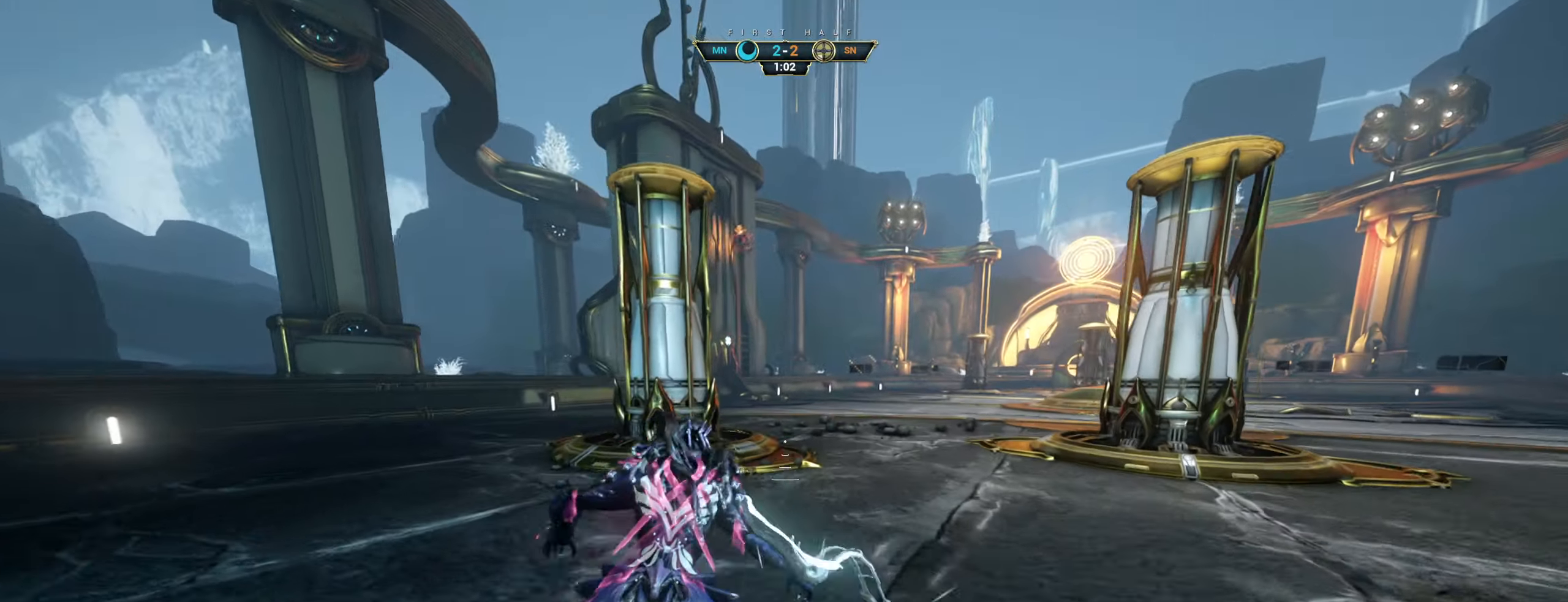
{"keys": ["w"], "mouse": [], "events": [[33, "shift", "down"], [133, "mouse_right", "down"], [133, "shift", "up"], [366, "mouse_right", "up"]]}
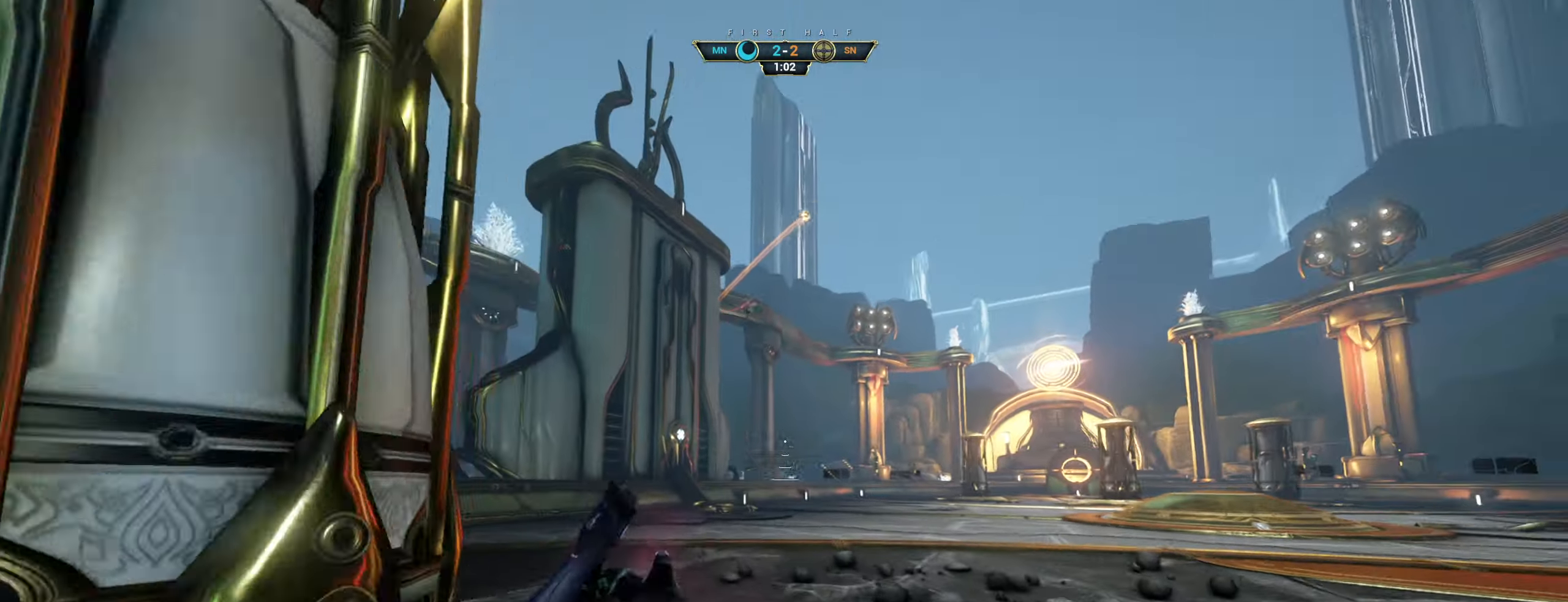
{"keys": ["d", "w"], "mouse": [], "events": [[16, "d", "down"], [33, "mouse_right", "down"], [150, "ctrl", "down"], [150, "d", "up"], [300, "ctrl", "up"], [316, "mouse_right", "up"], [333, "d", "down"]]}
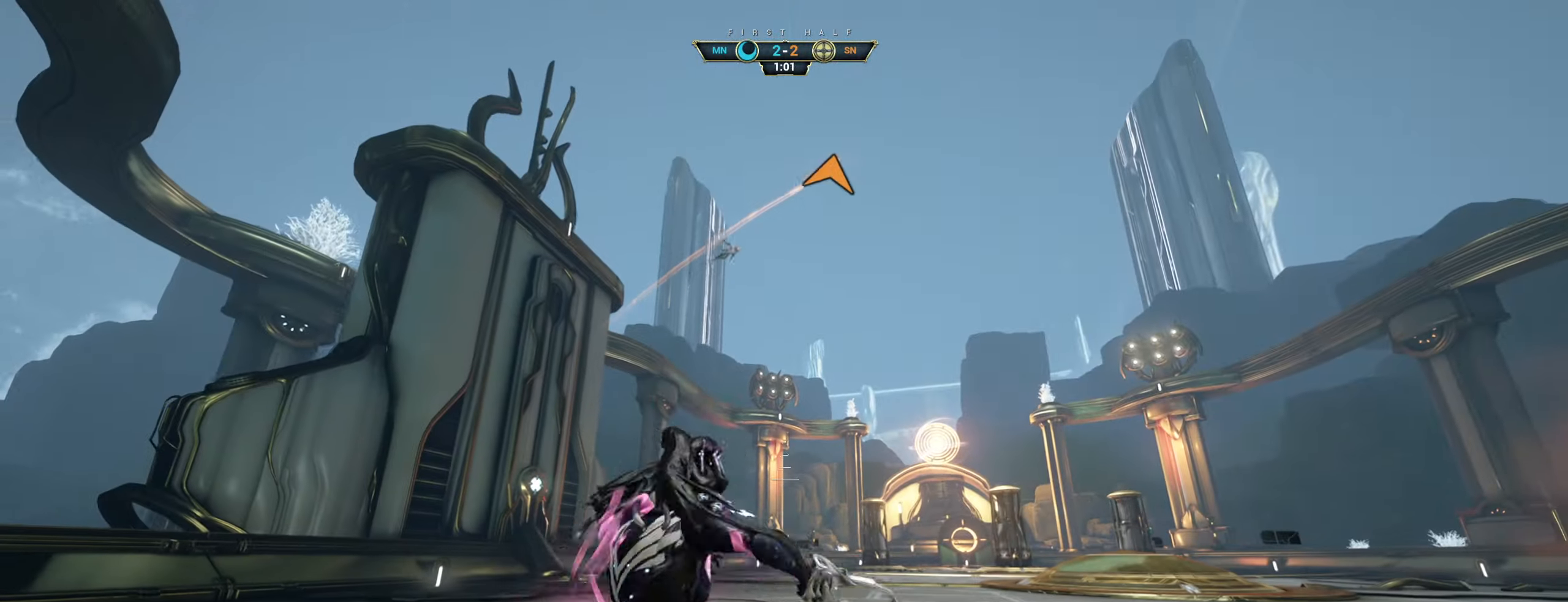
{"keys": ["d", "w"], "mouse": [], "events": [[100, "d", "up"], [233, "ctrl", "down"], [300, "space", "down"], [350, "mouse_right", "down"], [366, "ctrl", "up"], [366, "space", "up"], [400, "d", "down"], [466, "mouse_right", "up"]]}
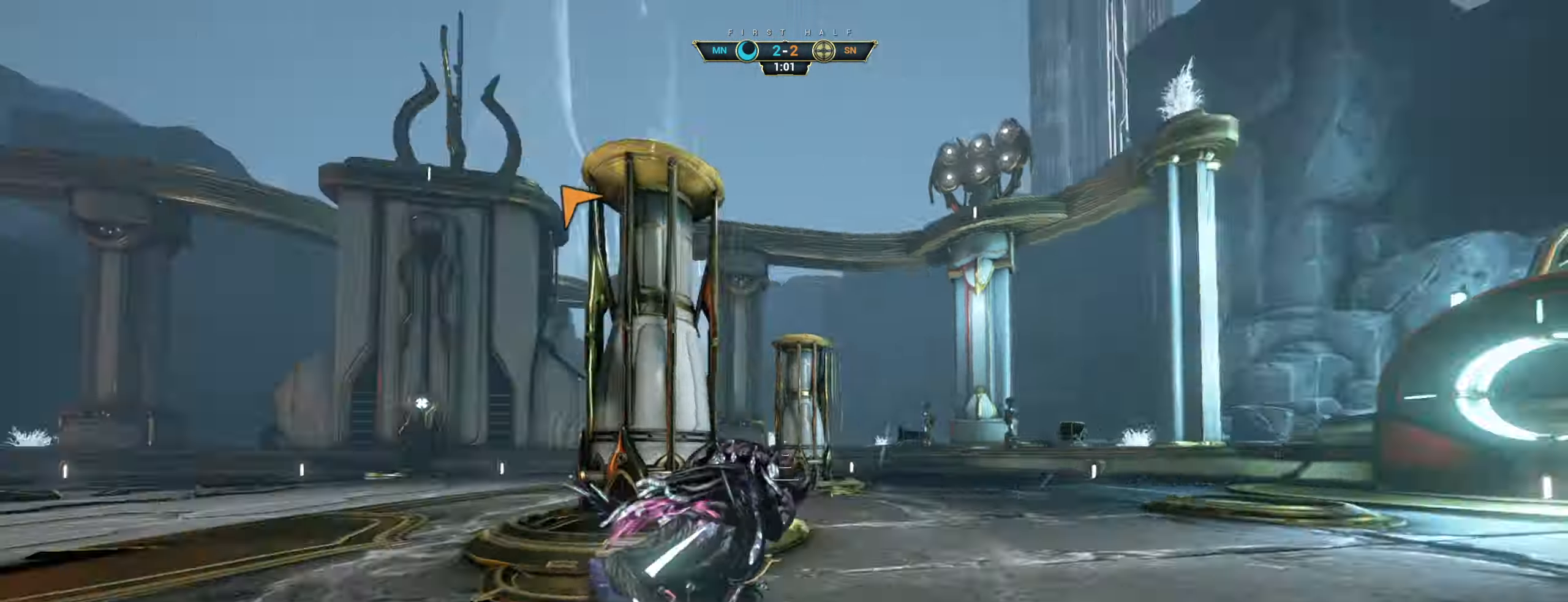
{"keys": ["d"], "mouse": [], "events": [[50, "w", "up"]]}
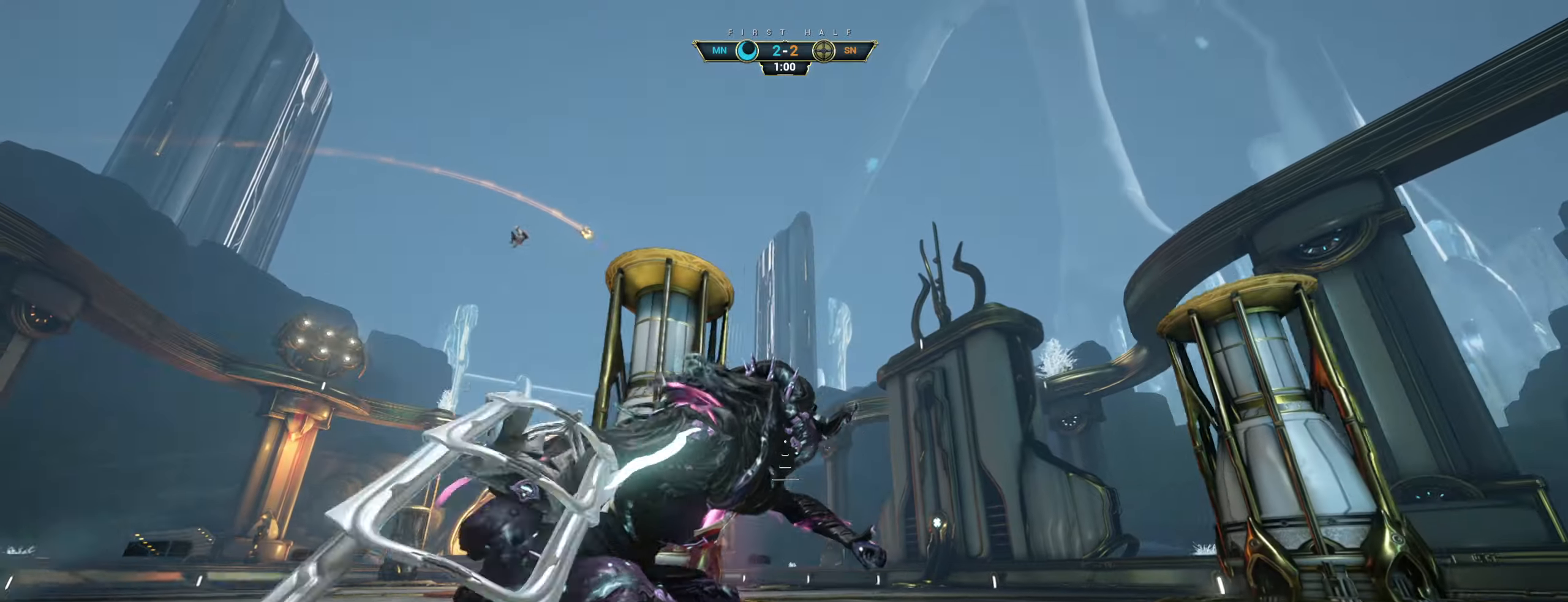
{"keys": [], "mouse": [], "events": [[217, "d", "up"]]}
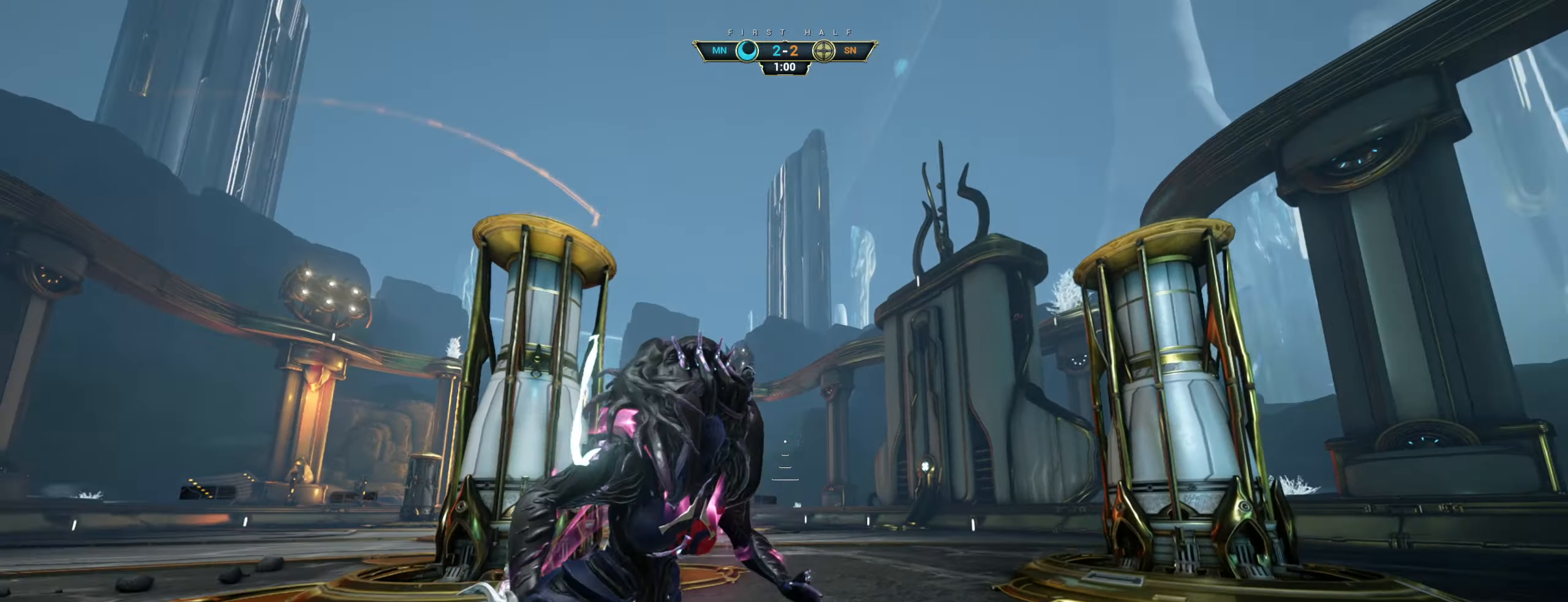
{"keys": ["w"], "mouse": [], "events": [[133, "w", "down"], [150, "d", "down"], [383, "d", "up"]]}
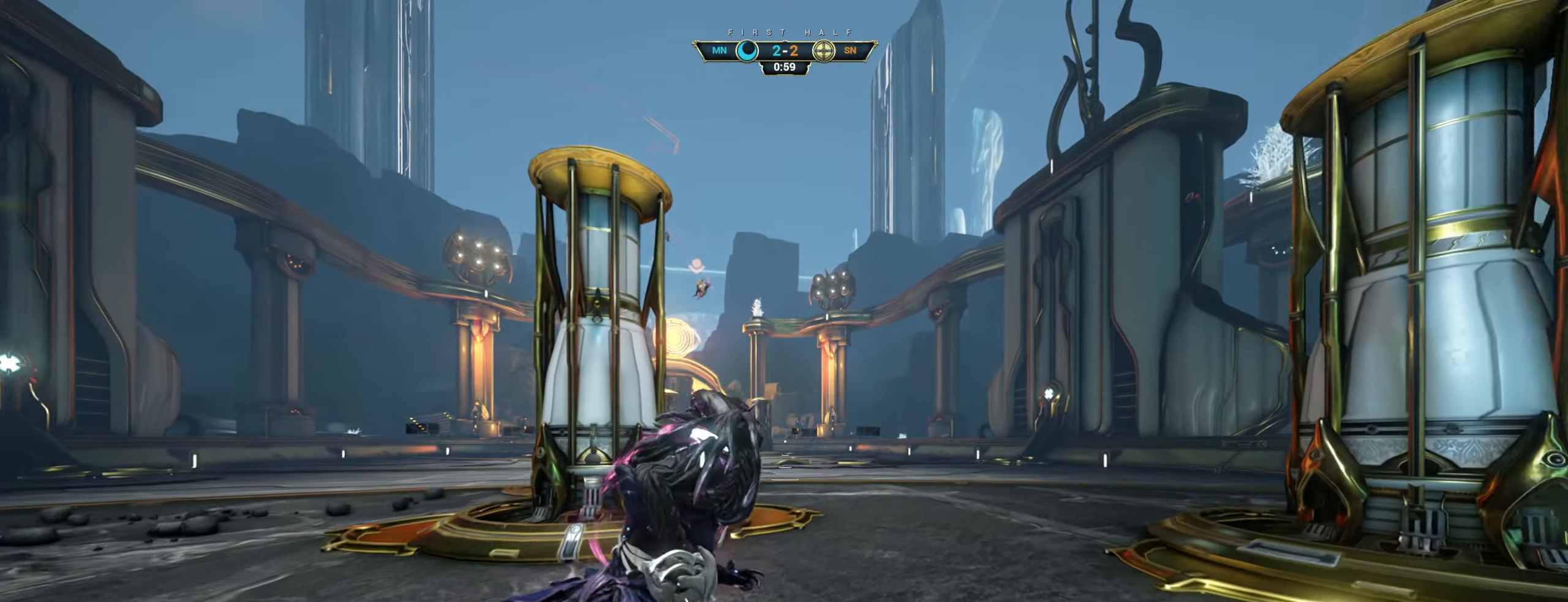
{"keys": ["w"], "mouse": [], "events": []}
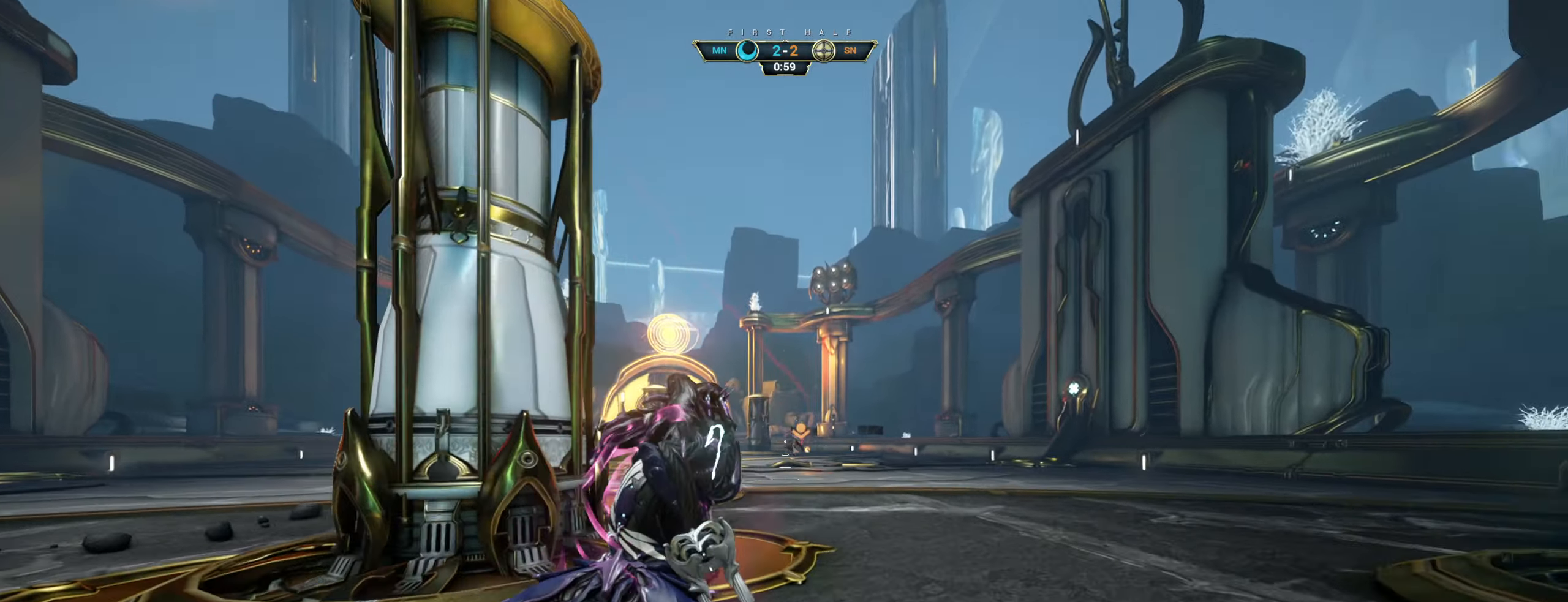
{"keys": ["space", "w"], "mouse": [], "events": [[267, "ctrl", "down"], [350, "space", "down"], [417, "space", "up"], [467, "space", "down"], [483, "ctrl", "up"]]}
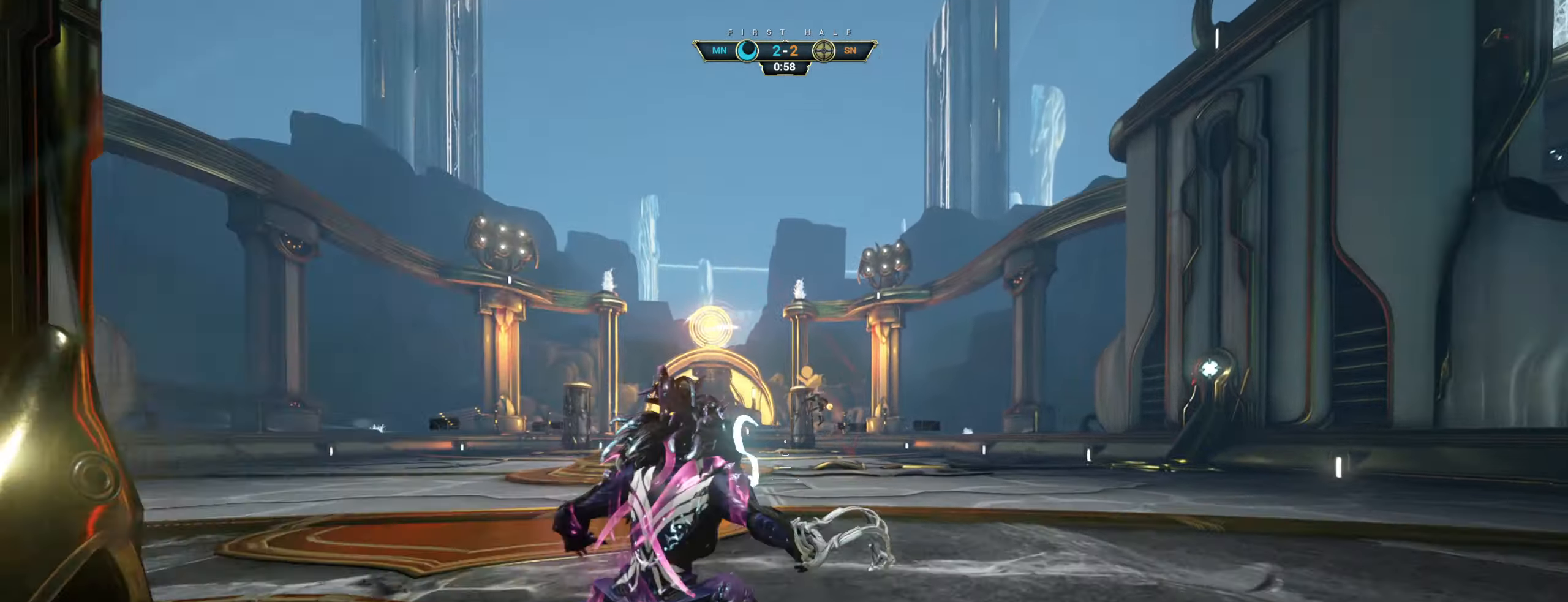
{"keys": ["a", "ctrl", "w"], "mouse": ["right"], "events": [[50, "space", "up"], [233, "a", "down"], [450, "mouse_right", "down"], [500, "ctrl", "down"]]}
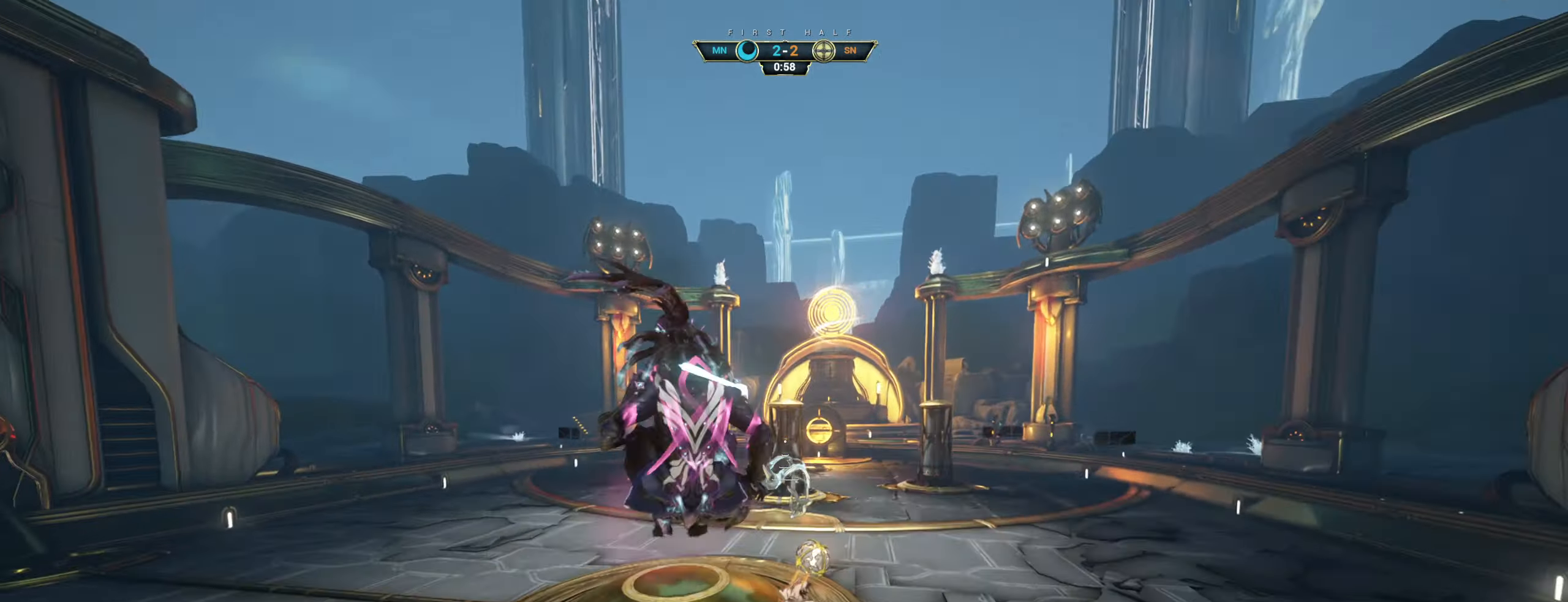
{"keys": ["d"], "mouse": [], "events": [[67, "mouse_right", "up"], [117, "ctrl", "up"], [183, "a", "up"], [217, "e", "down"], [283, "e", "up"], [317, "a", "down"], [367, "w", "up"], [450, "d", "down"], [500, "a", "up"]]}
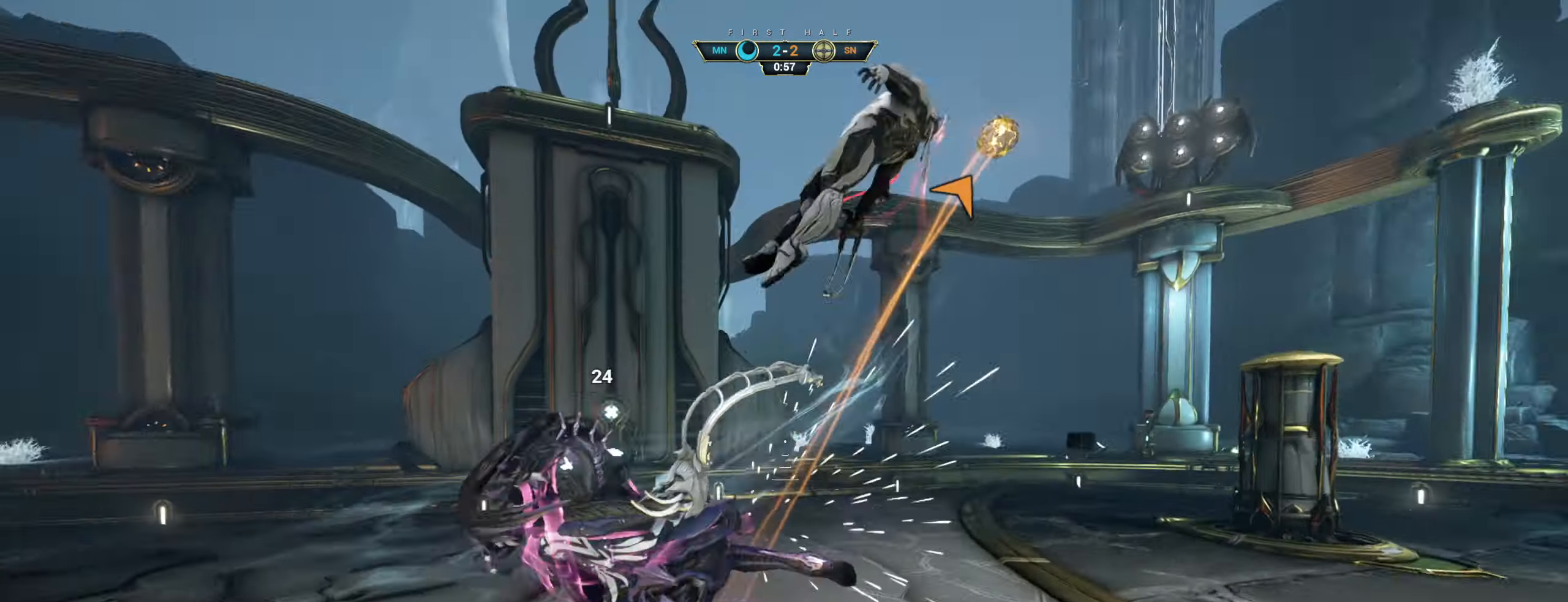
{"keys": ["ctrl", "w"], "mouse": [], "events": [[83, "w", "down"], [200, "d", "up"], [483, "ctrl", "down"]]}
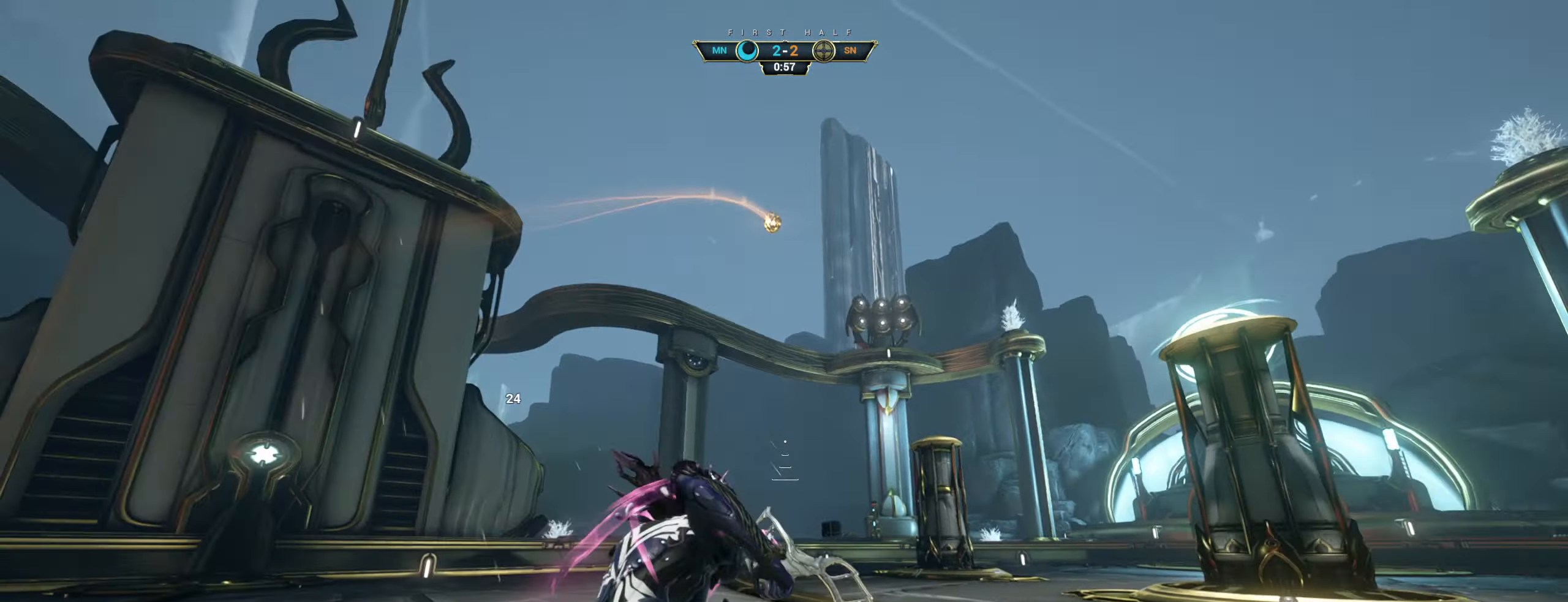
{"keys": ["w"], "mouse": ["right"], "events": [[17, "space", "down"], [100, "ctrl", "up"], [100, "space", "up"], [150, "space", "down"], [167, "shift", "down"], [250, "shift", "up"], [267, "mouse_right", "down"], [267, "space", "up"], [367, "mouse_right", "up"], [417, "mouse_right", "down"]]}
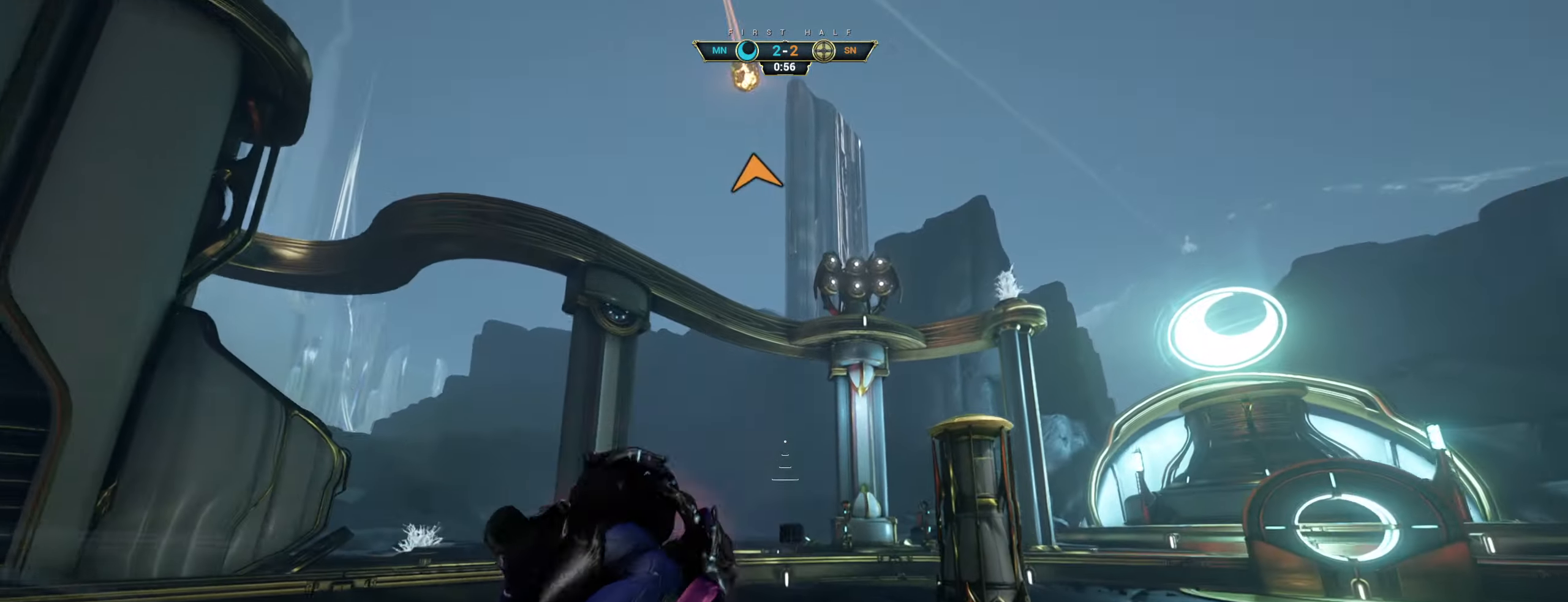
{"keys": ["ctrl", "w"], "mouse": [], "events": [[17, "mouse_right", "up"], [467, "ctrl", "down"]]}
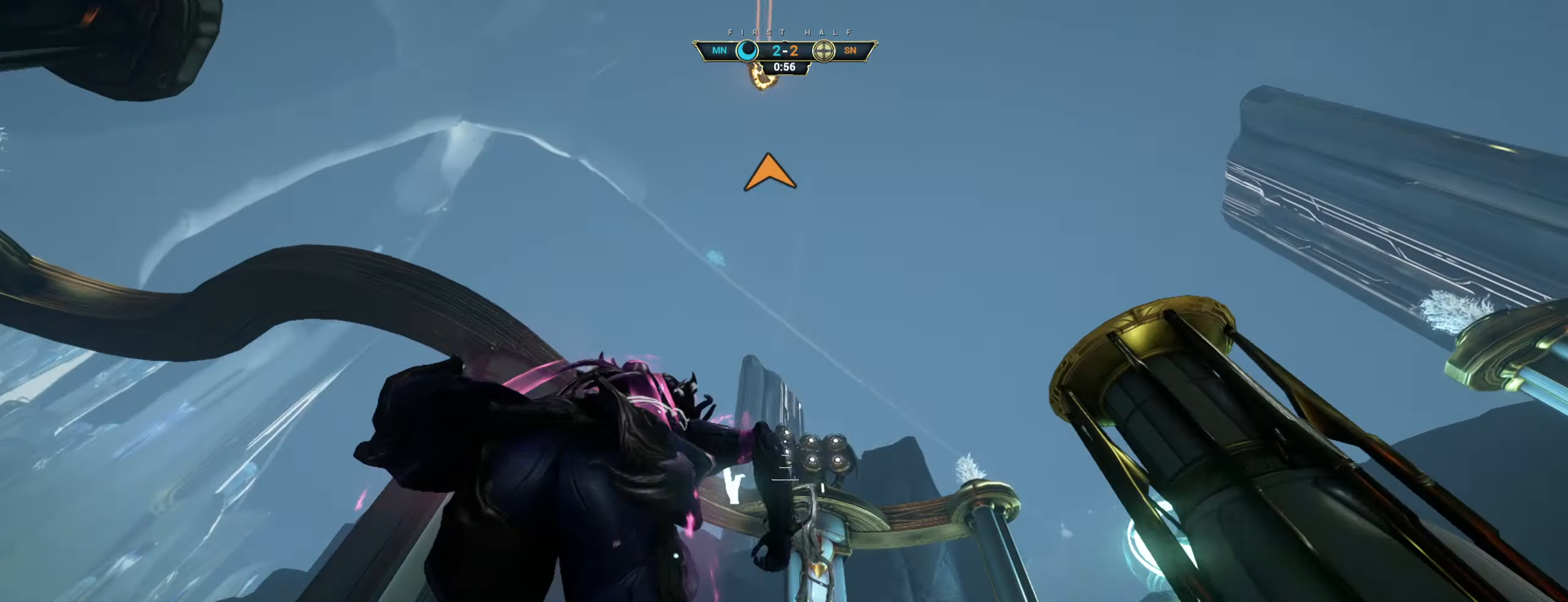
{"keys": [], "mouse": [], "events": [[133, "space", "down"], [183, "space", "up"], [250, "ctrl", "up"], [267, "space", "down"], [333, "space", "up"], [400, "w", "up"]]}
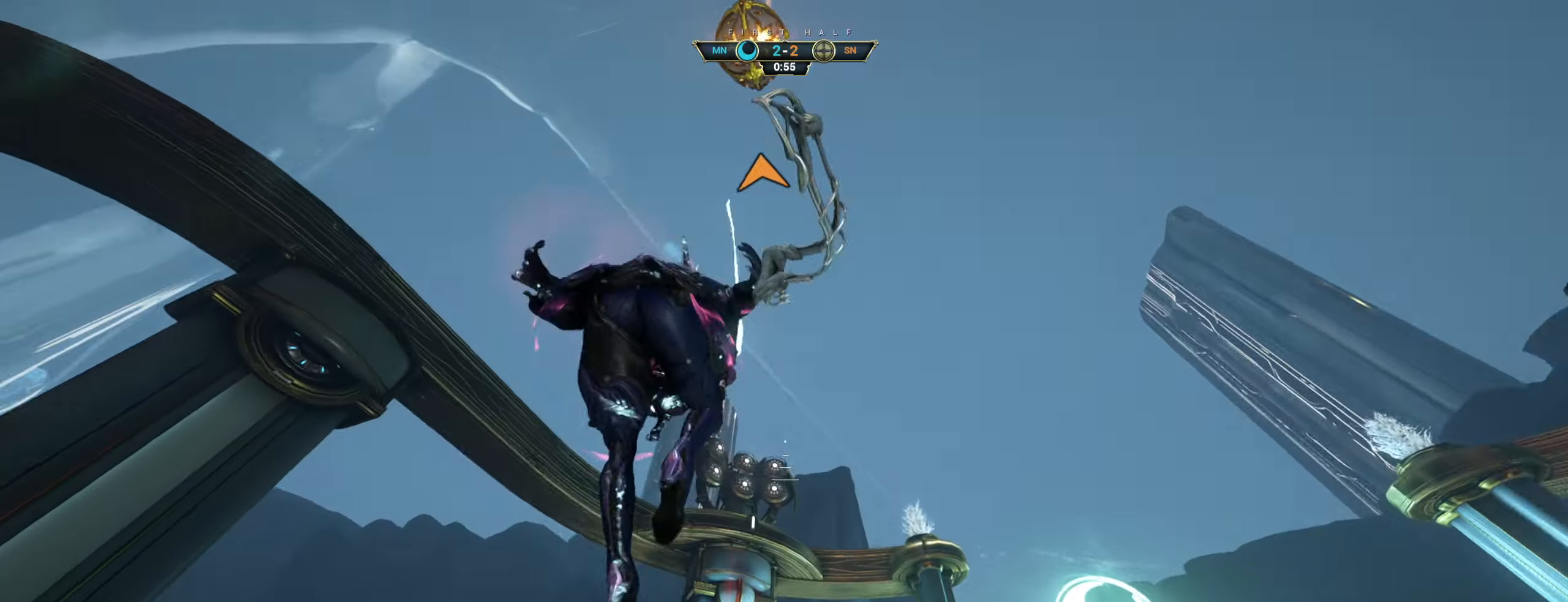
{"keys": ["a"], "mouse": [], "events": [[34, "a", "down"], [150, "e", "down"], [217, "e", "up"]]}
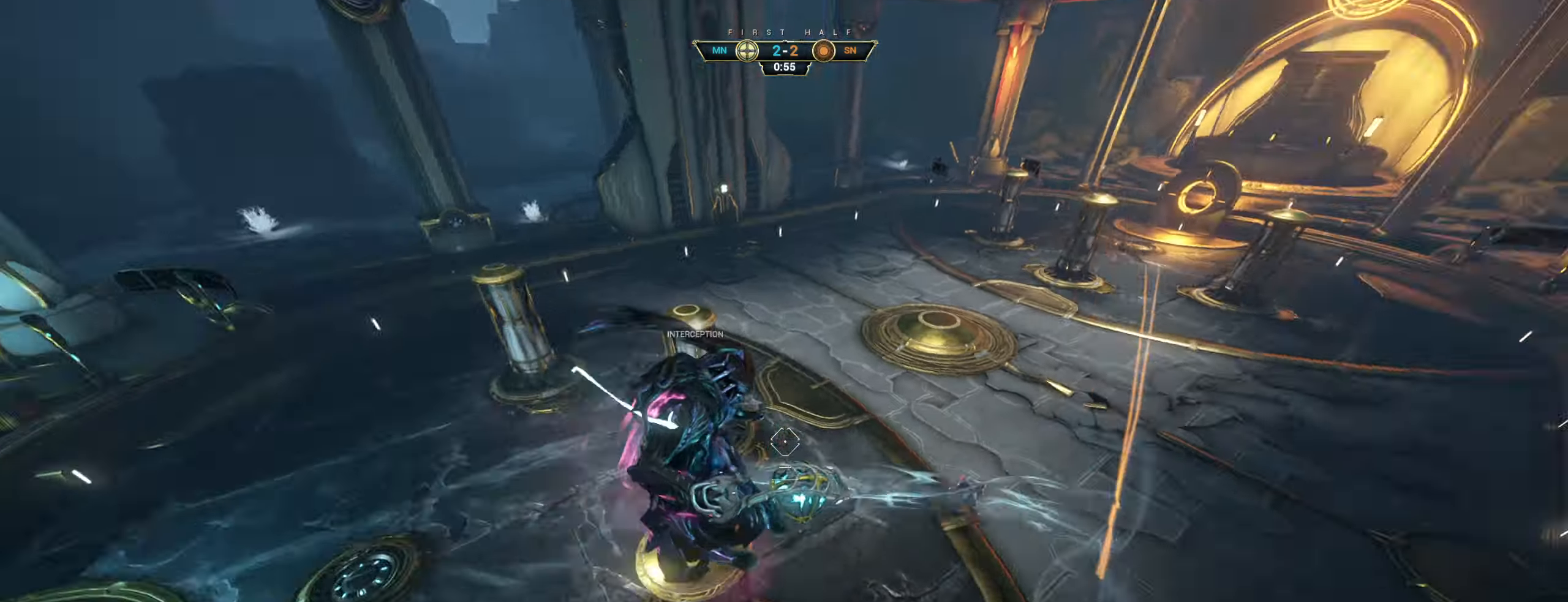
{"keys": ["d", "w"], "mouse": [], "events": [[200, "w", "down"], [300, "a", "up"], [484, "d", "down"]]}
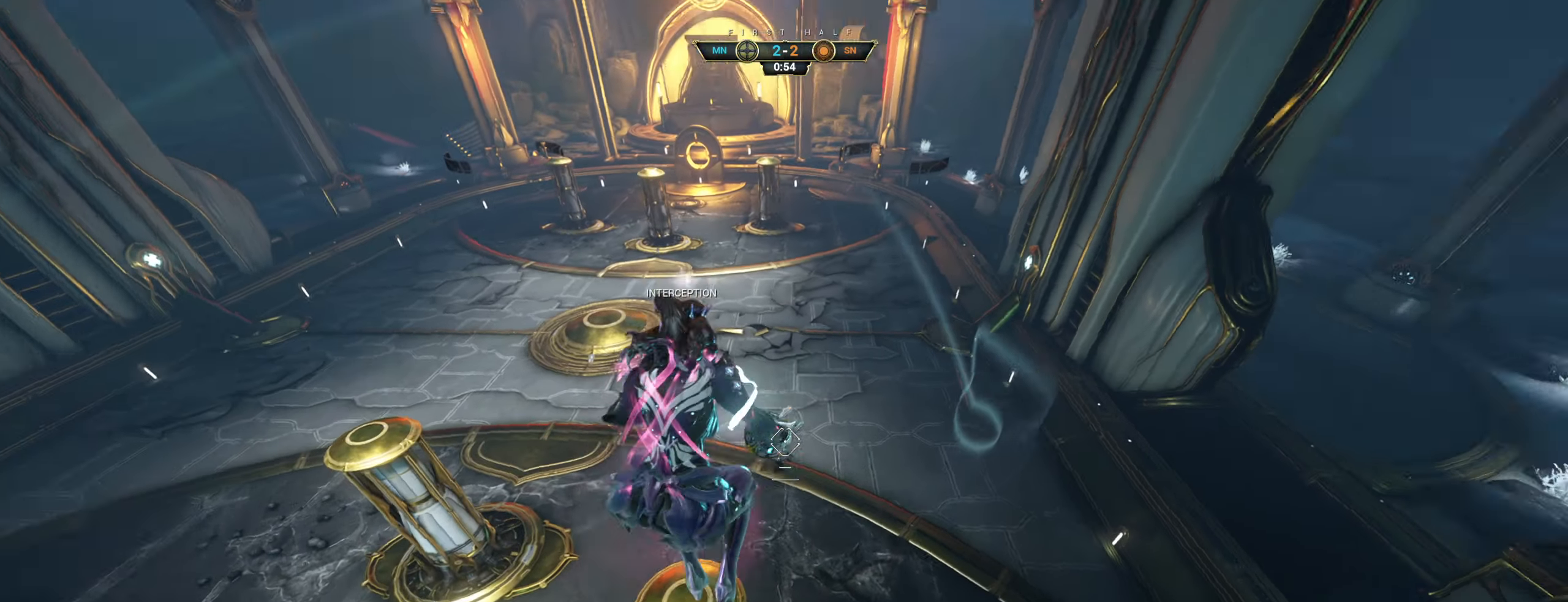
{"keys": ["w"], "mouse": [], "events": [[234, "d", "up"], [284, "mouse_left", "down"], [367, "mouse_left", "up"]]}
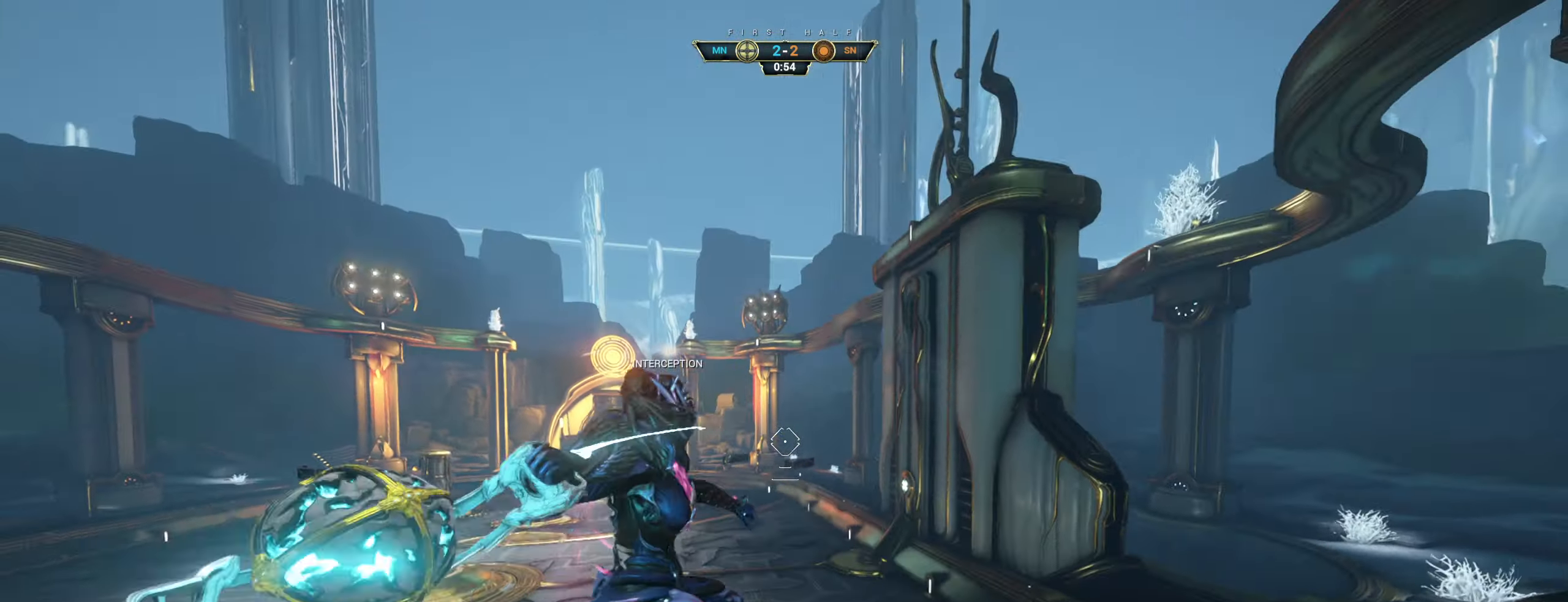
{"keys": ["w"], "mouse": [], "events": [[184, "ctrl", "down"], [384, "space", "down"], [434, "ctrl", "up"], [467, "space", "up"]]}
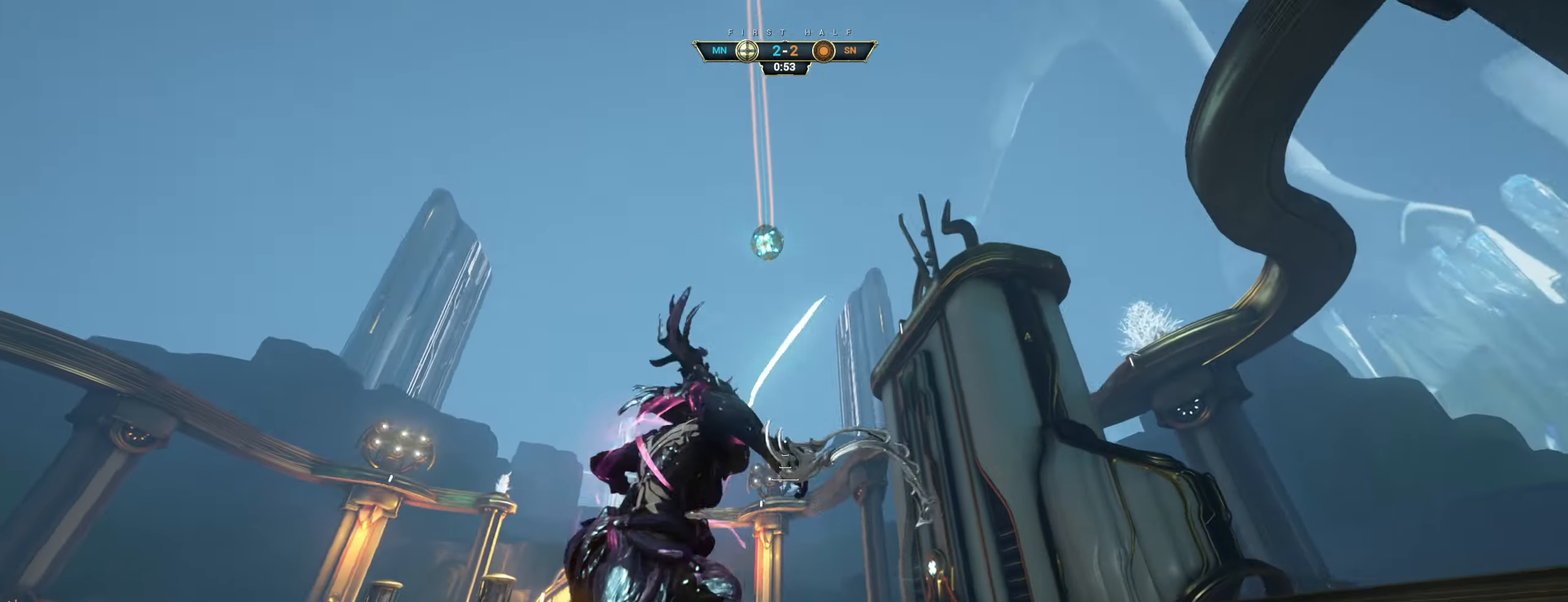
{"keys": ["w"], "mouse": [], "events": [[34, "shift", "down"], [34, "space", "down"], [117, "shift", "up"], [134, "space", "up"]]}
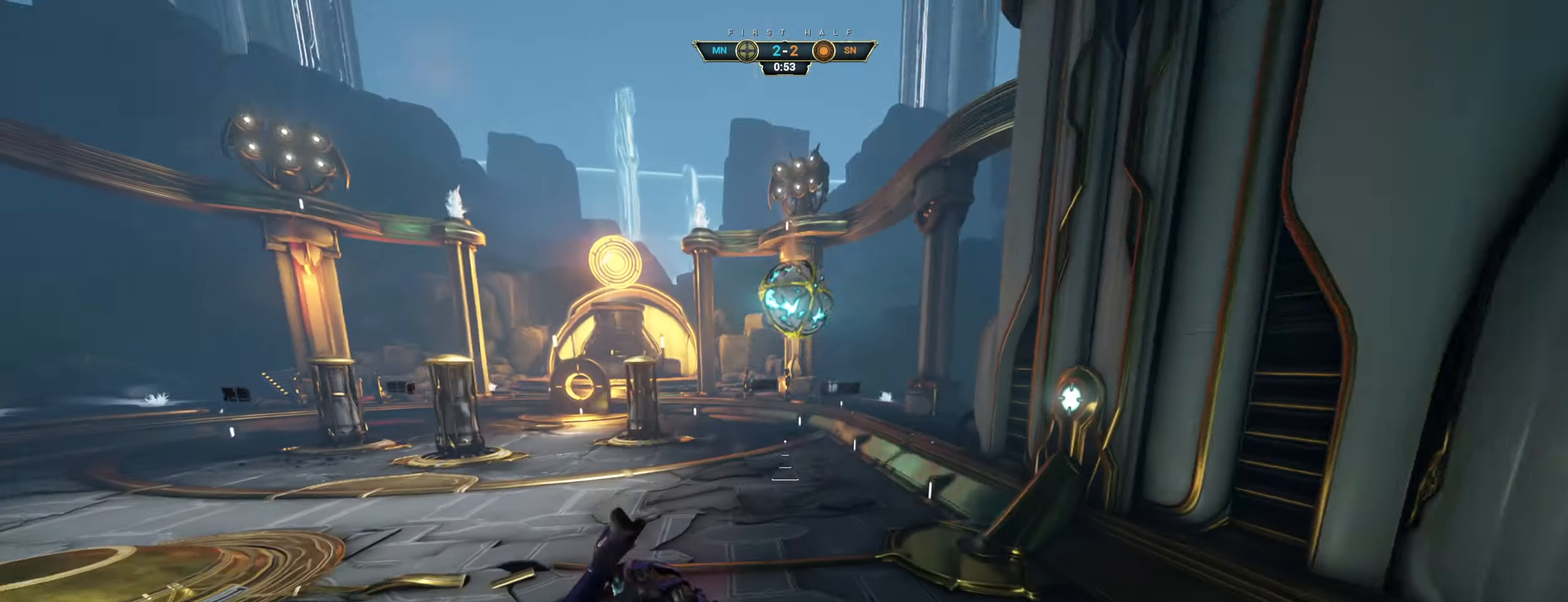
{"keys": ["w"], "mouse": [], "events": []}
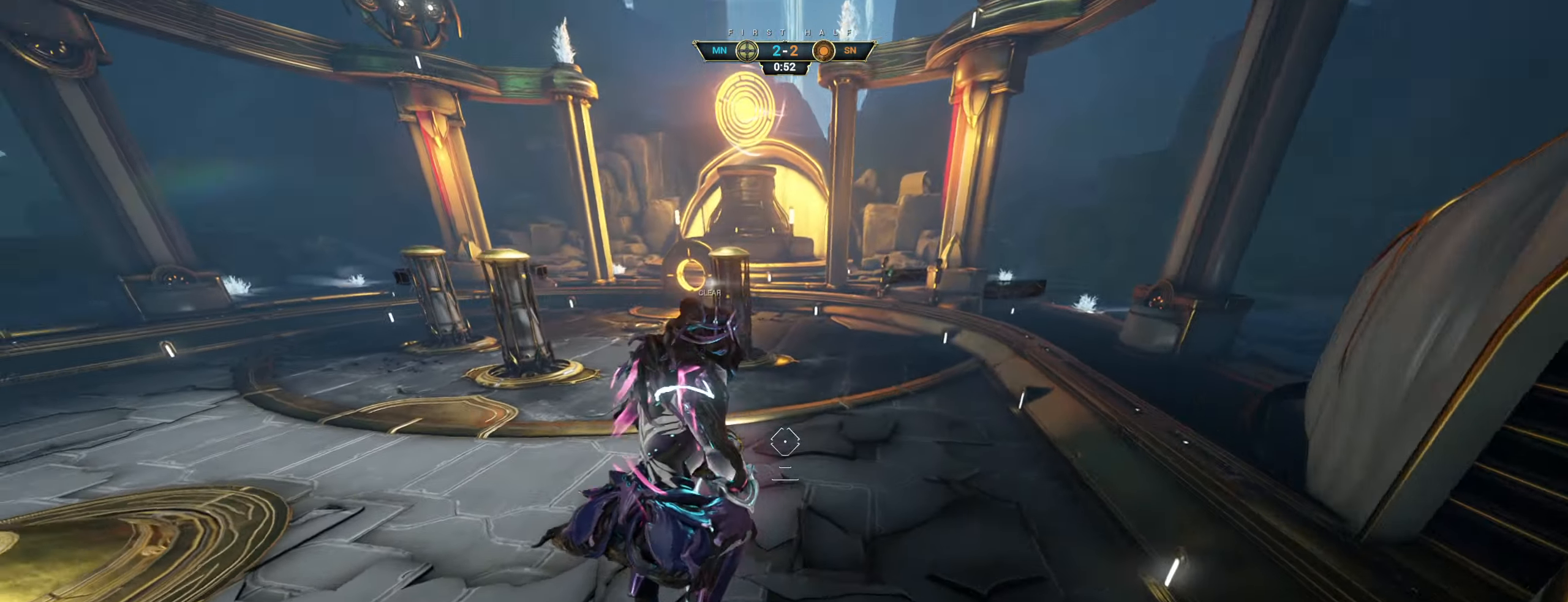
{"keys": ["ctrl", "w"], "mouse": [], "events": [[117, "mouse_left", "down"], [217, "mouse_left", "up"], [434, "ctrl", "down"]]}
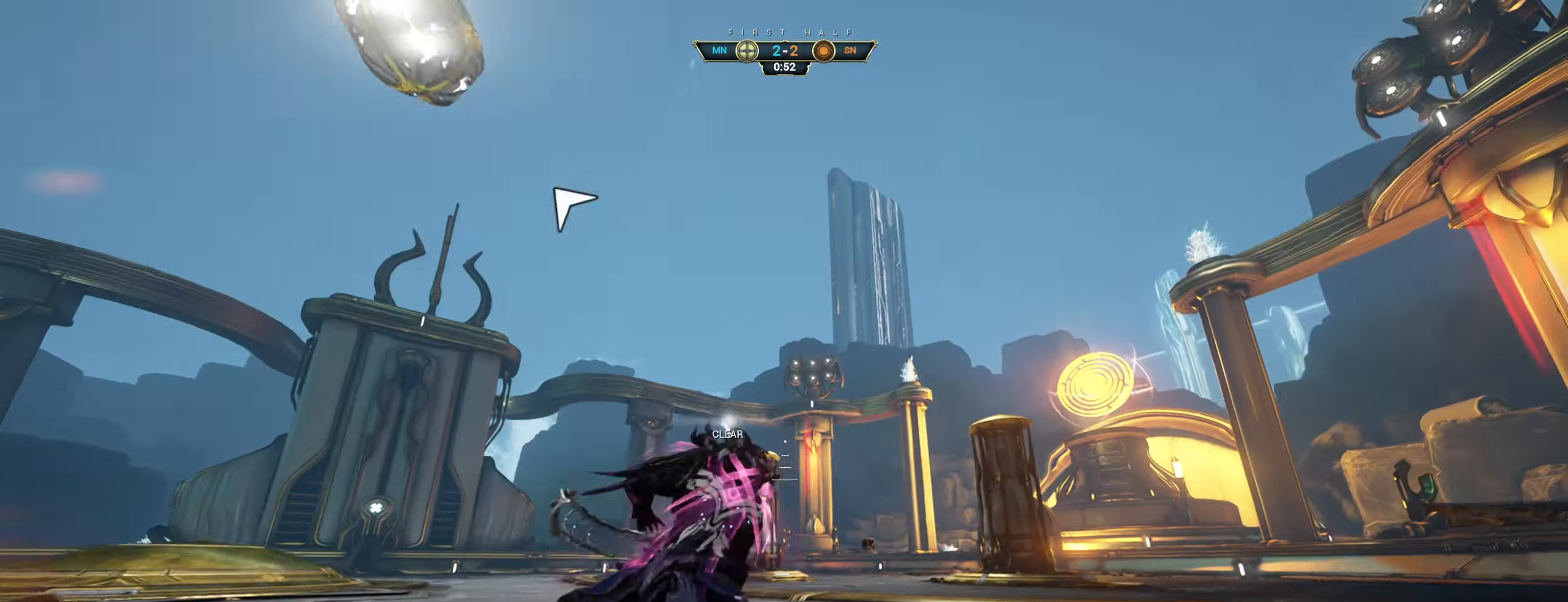
{"keys": ["shift", "w"], "mouse": [], "events": [[84, "space", "down"], [184, "ctrl", "up"], [184, "space", "up"], [417, "shift", "down"], [434, "space", "down"], [500, "space", "up"]]}